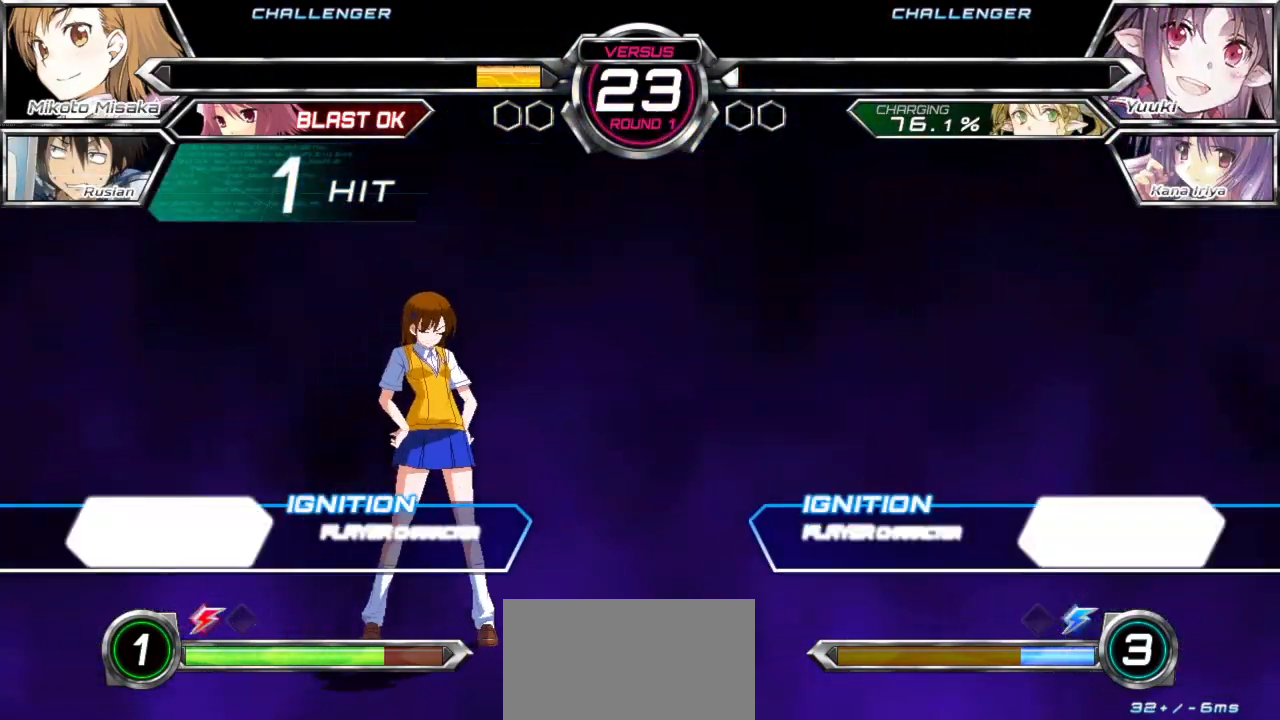
Gameplay with a controller (arcade stick); each line is a JSON object with the inputs held at the frame after it. "events" lists button and stick changes between this image and that frame as [ms after this image, input, new state], when the widget could be followed in between. Not read: L3 R3.
{"buttons": [], "left_stick": "center", "events": []}
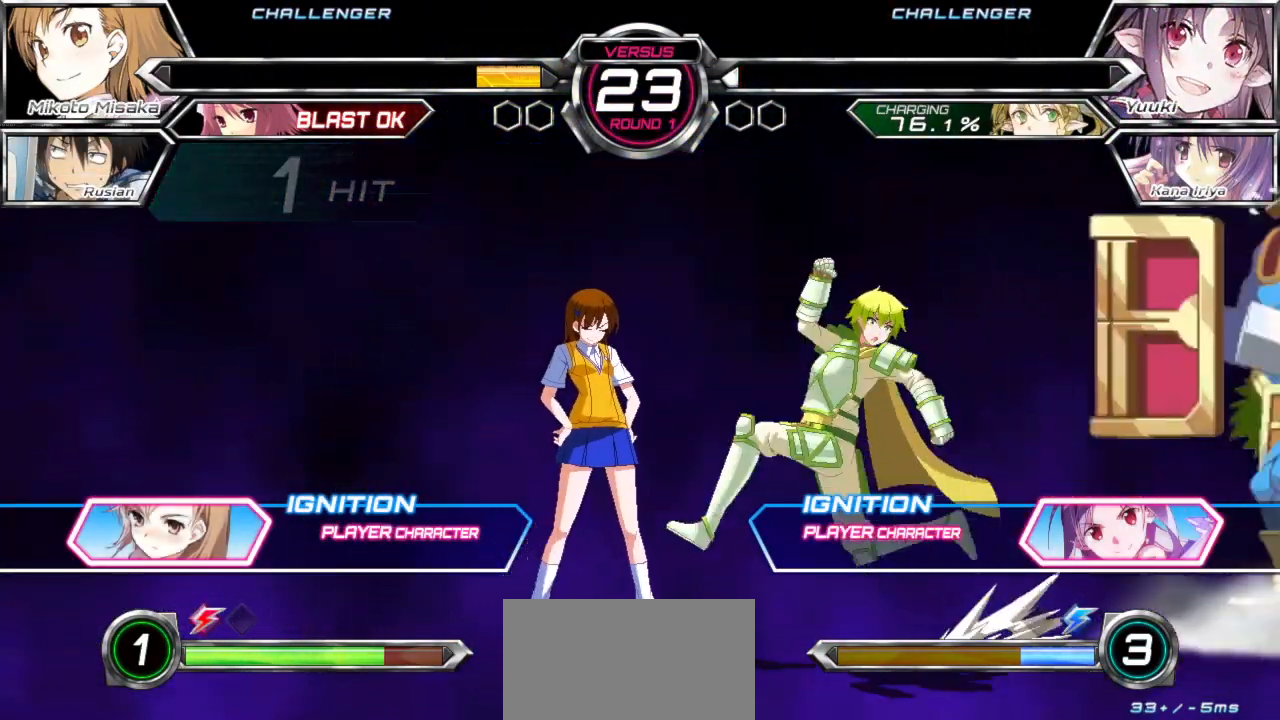
{"buttons": [], "left_stick": "center", "events": []}
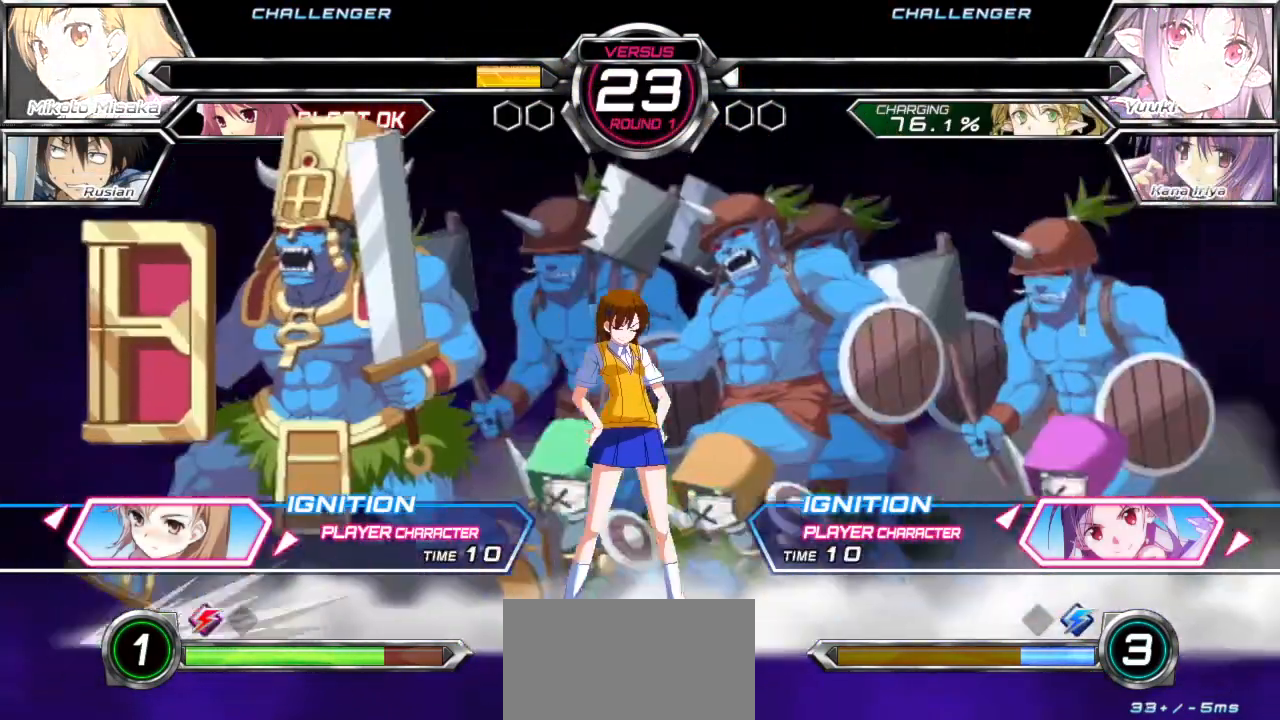
{"buttons": [], "left_stick": "center", "events": []}
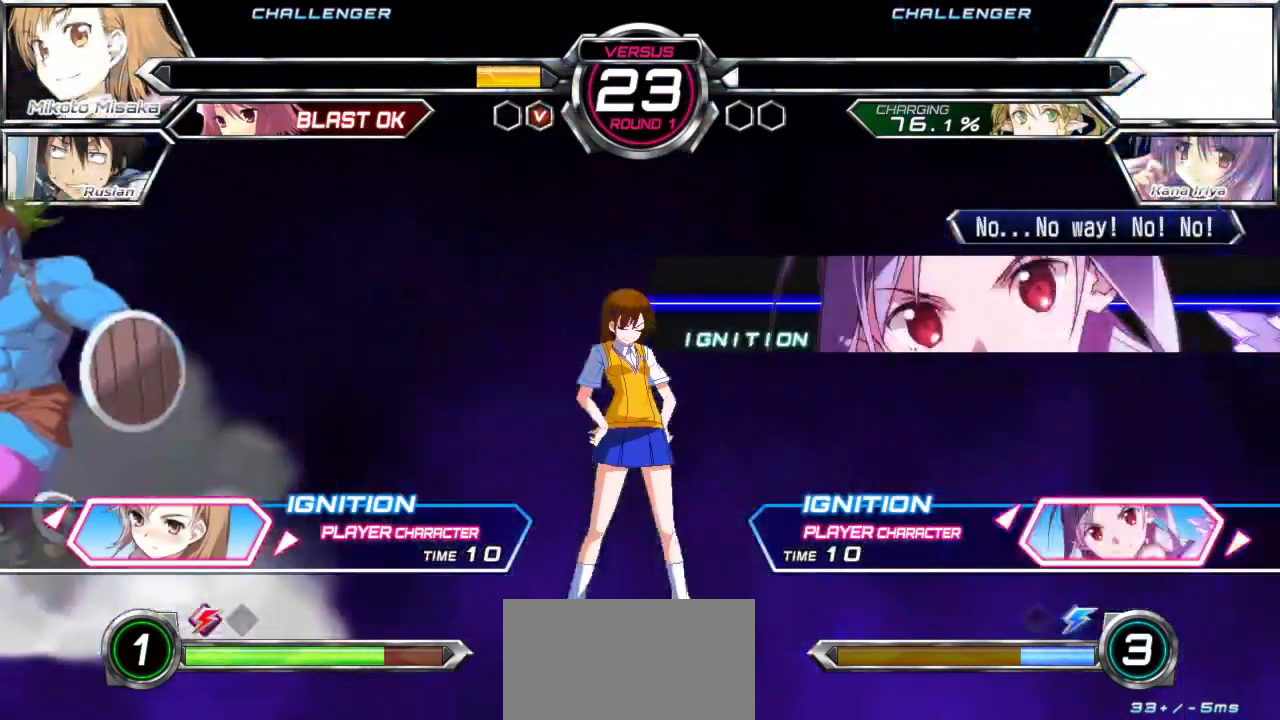
{"buttons": [], "left_stick": "center", "events": []}
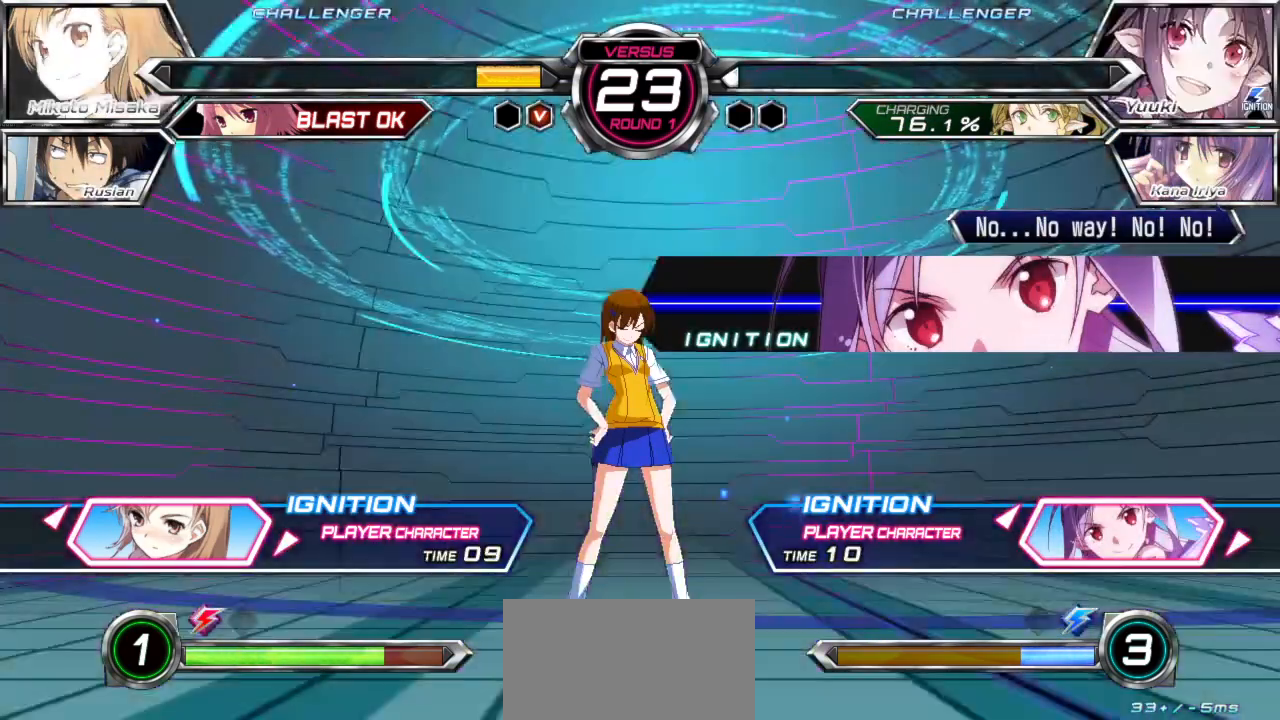
{"buttons": [], "left_stick": "center", "events": [[33, "left_stick", "left"], [133, "left_stick", "center"], [450, "SQUARE", "down"], [500, "SQUARE", "up"]]}
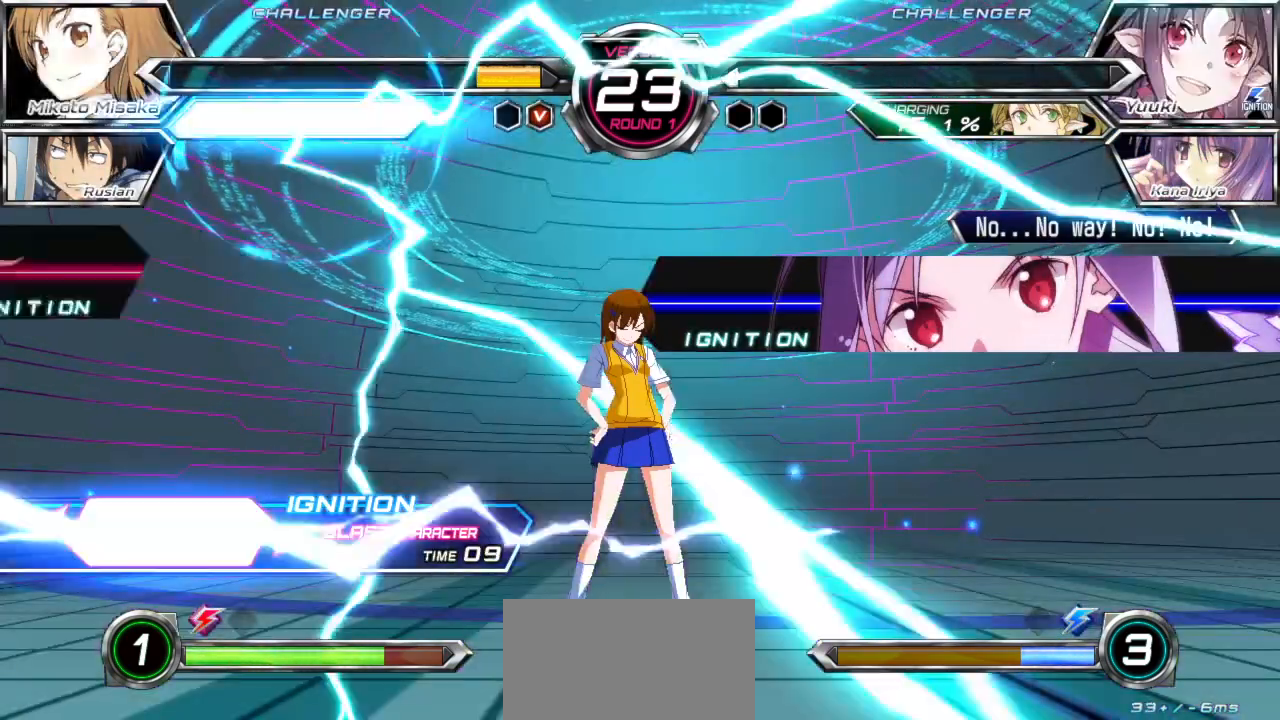
{"buttons": [], "left_stick": "center", "events": []}
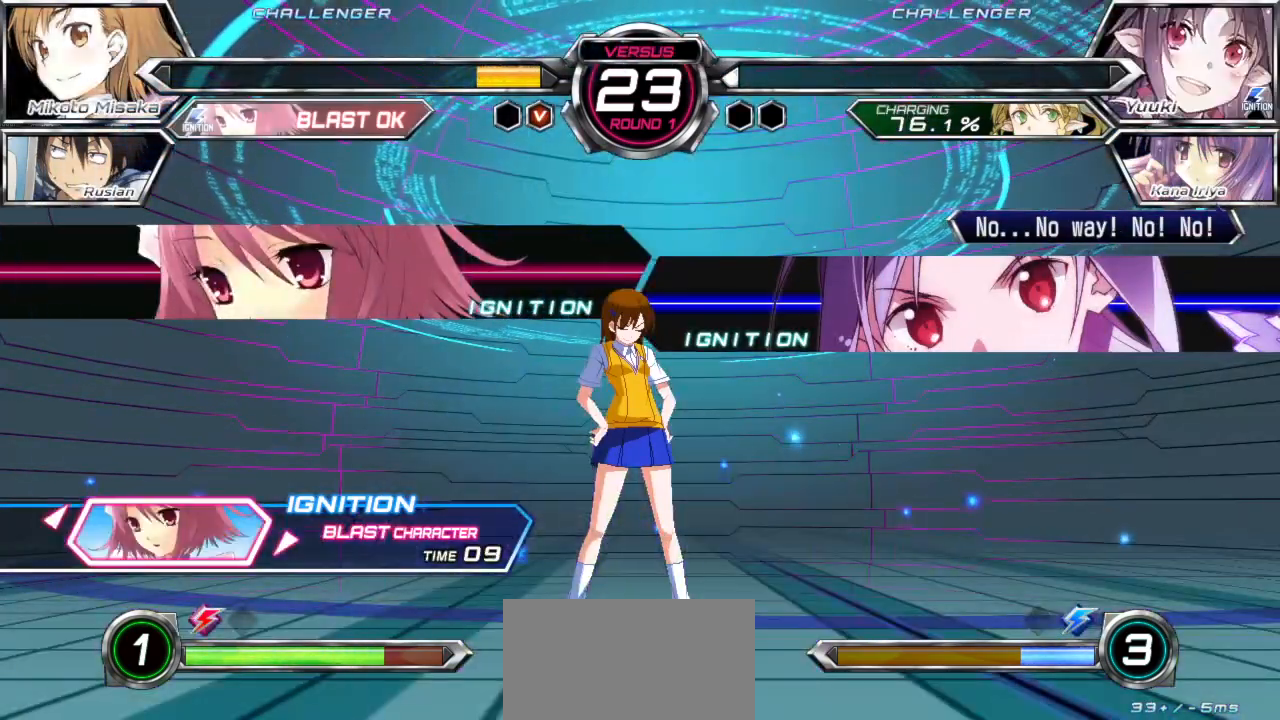
{"buttons": [], "left_stick": "center", "events": []}
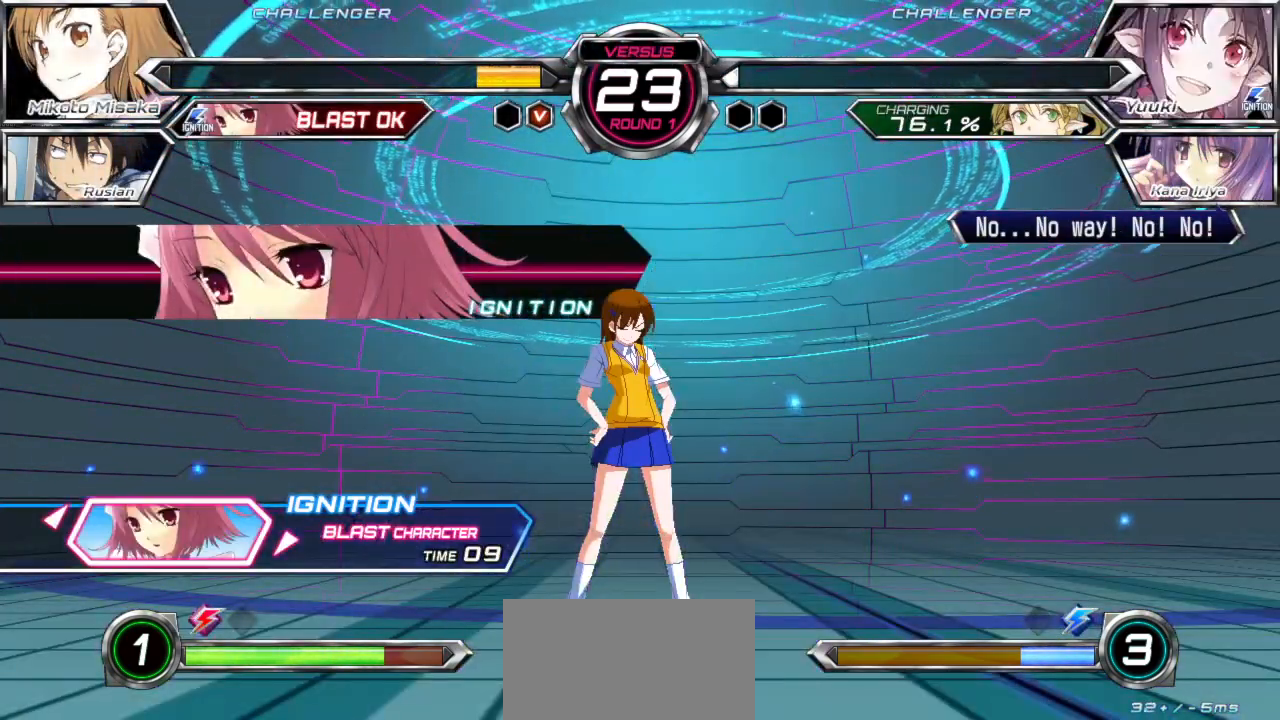
{"buttons": [], "left_stick": "center", "events": []}
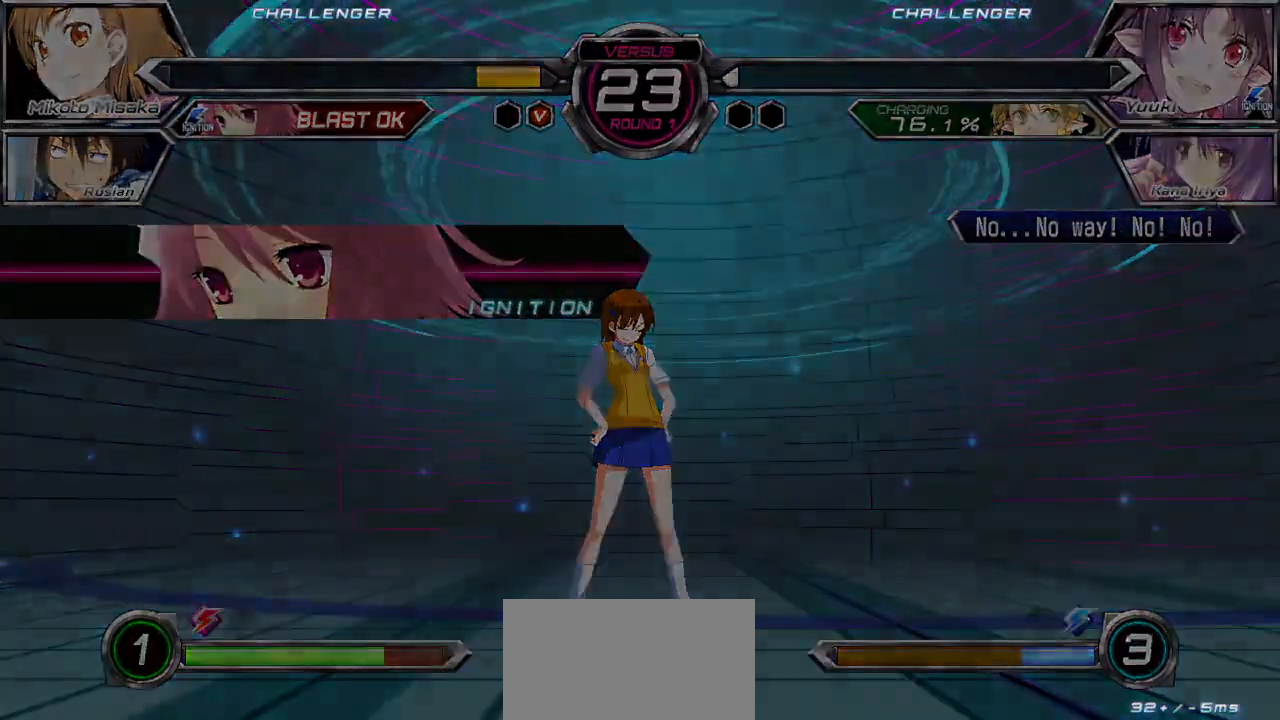
{"buttons": [], "left_stick": "center", "events": []}
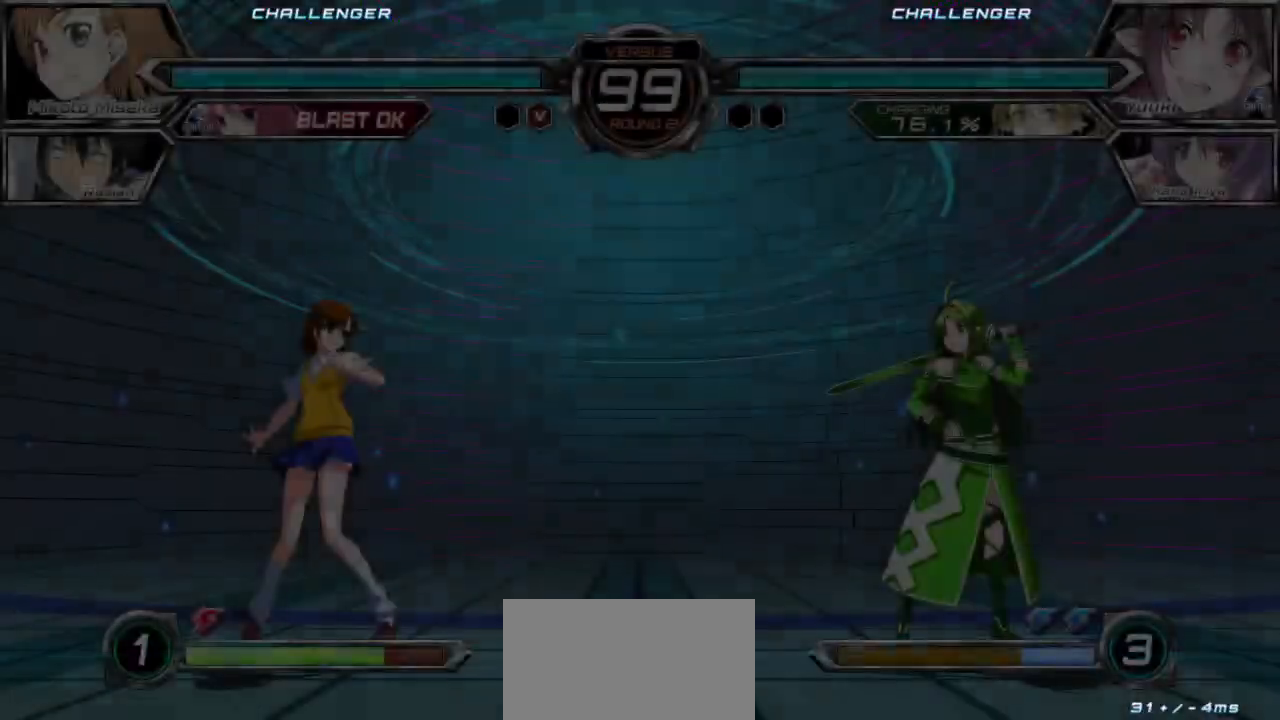
{"buttons": [], "left_stick": "center", "events": []}
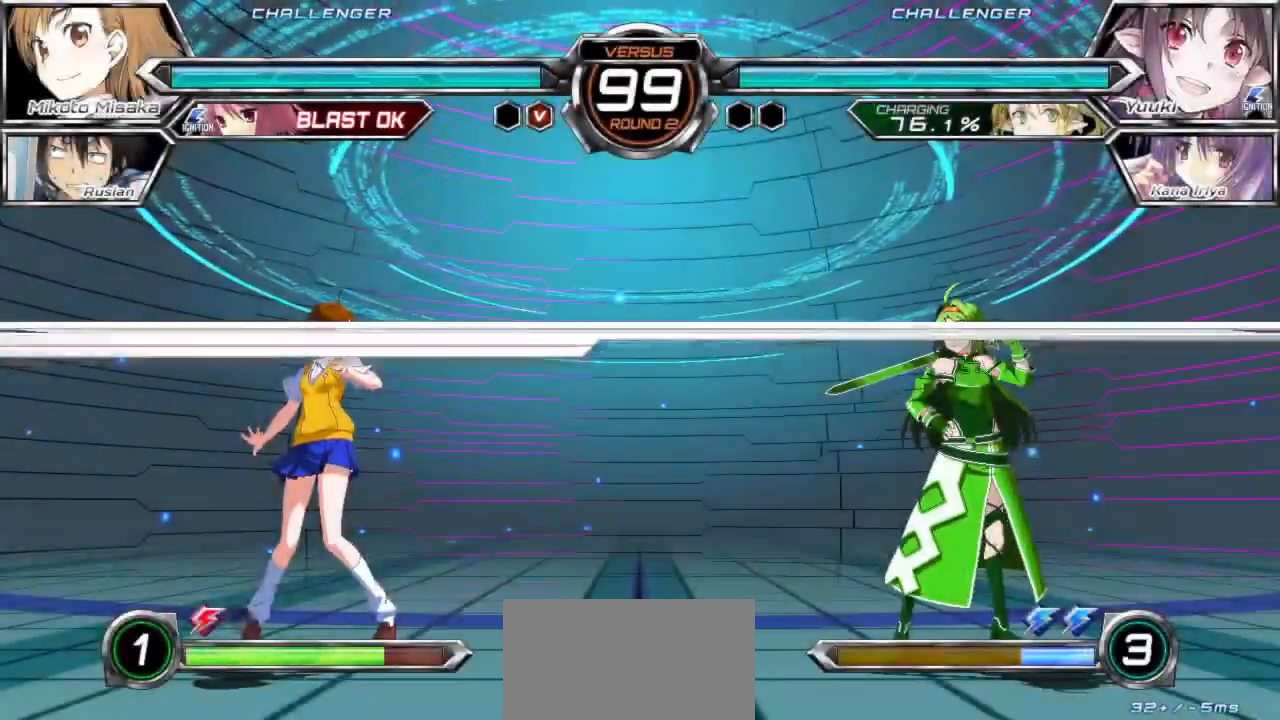
{"buttons": [], "left_stick": "center", "events": []}
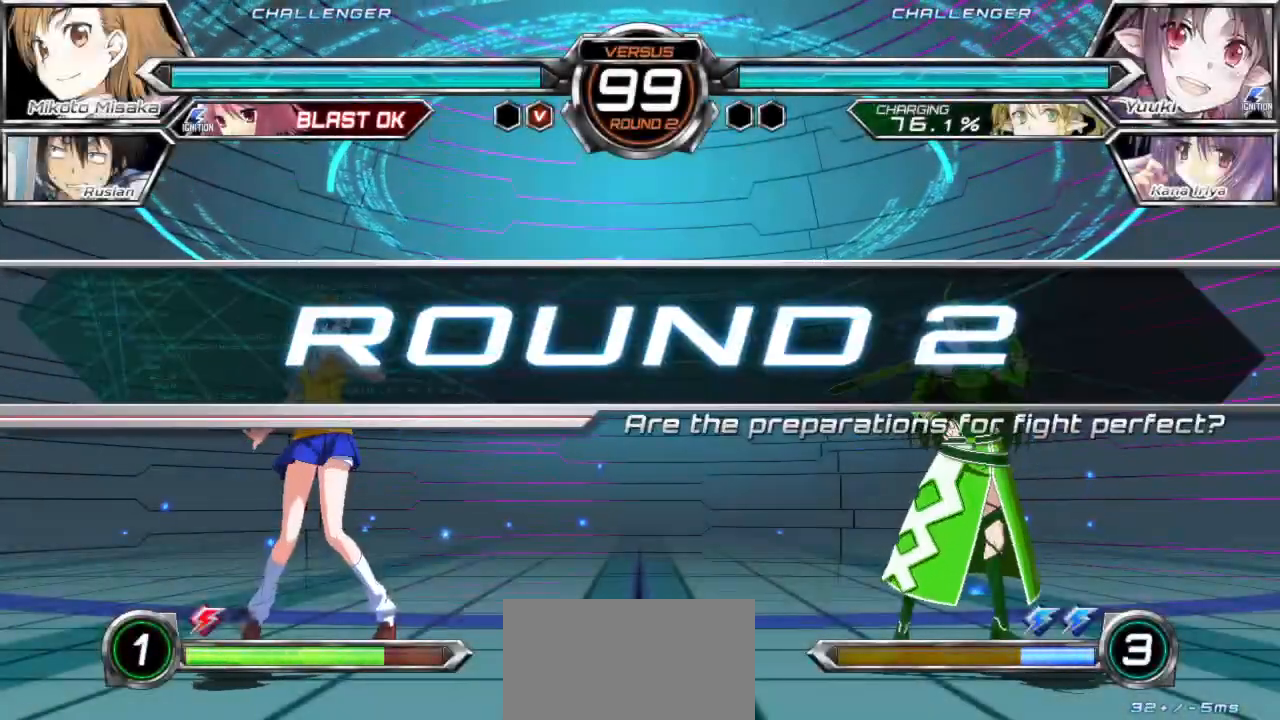
{"buttons": [], "left_stick": "center", "events": []}
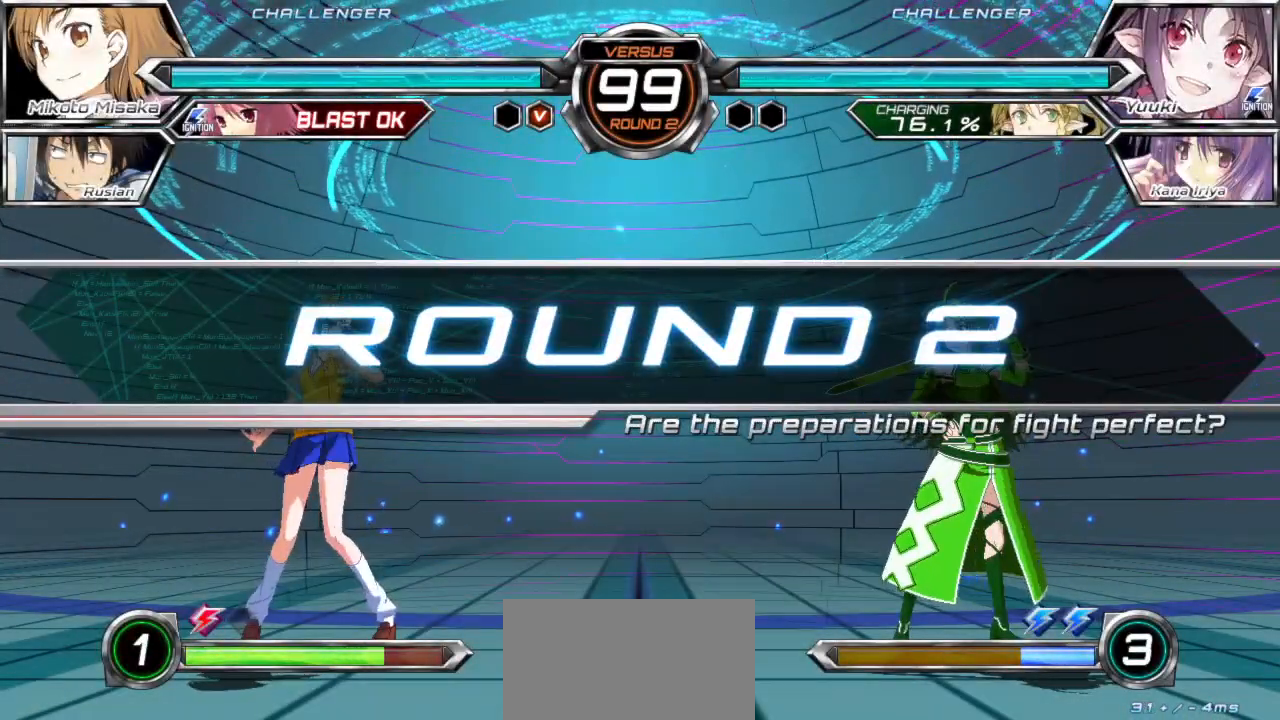
{"buttons": [], "left_stick": "center", "events": []}
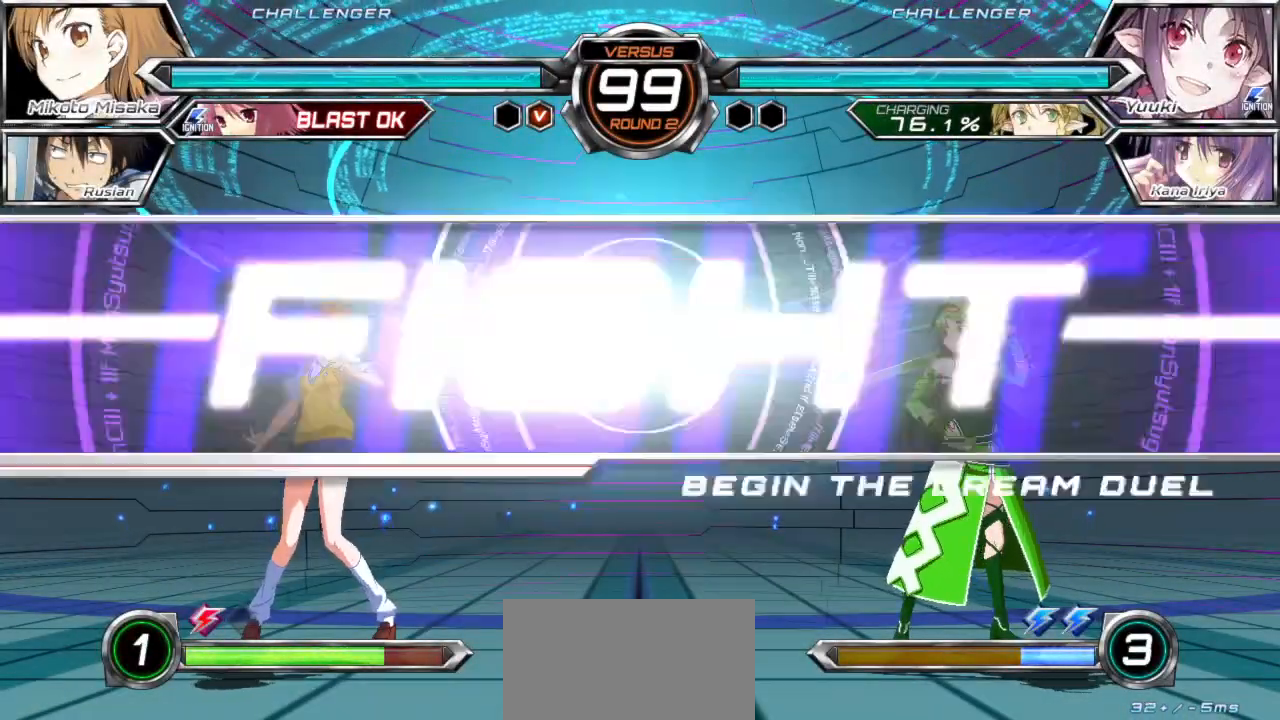
{"buttons": [], "left_stick": "center", "events": []}
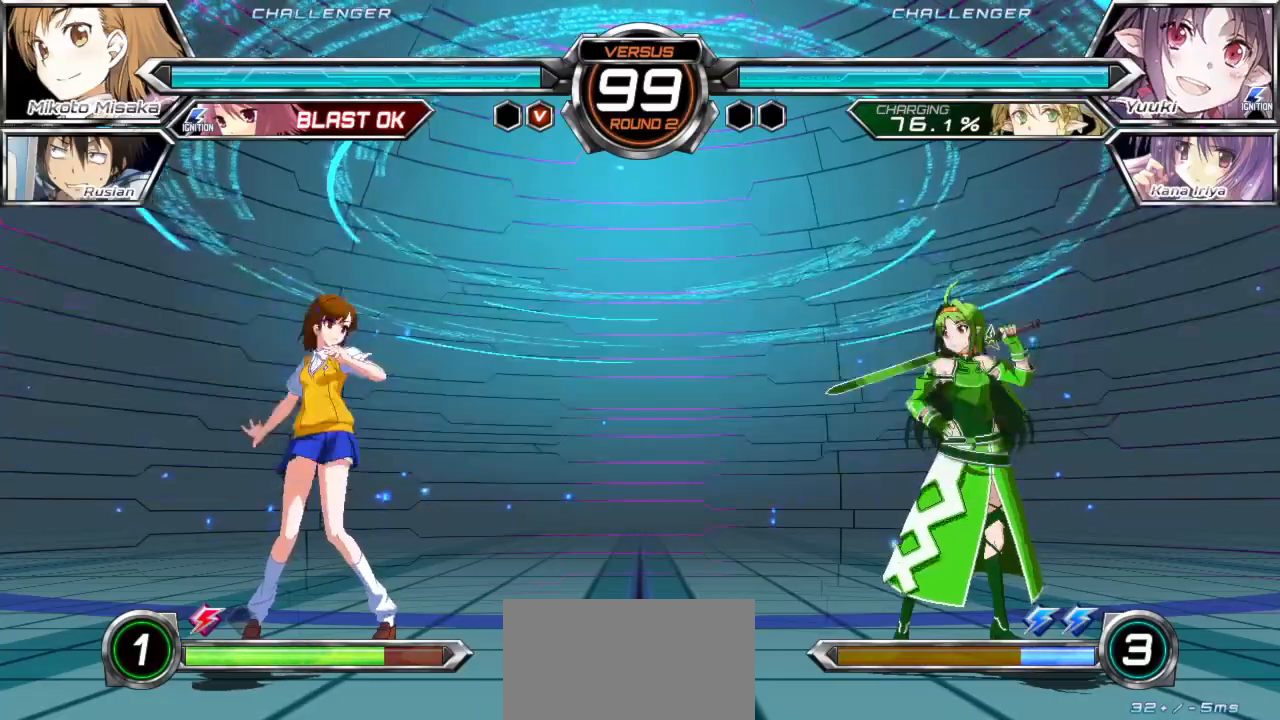
{"buttons": [], "left_stick": "down-left", "events": [[117, "left_stick", "down-left"]]}
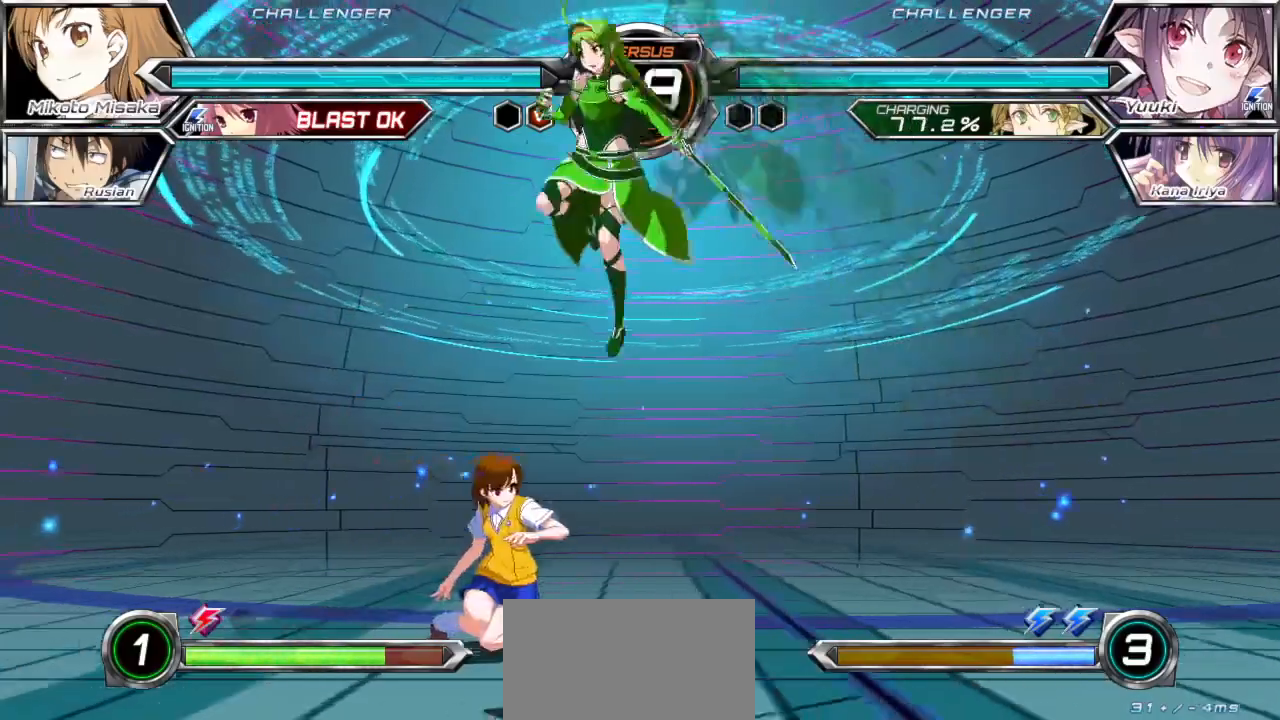
{"buttons": [], "left_stick": "center", "events": [[133, "CROSS", "down"], [217, "CROSS", "up"], [217, "left_stick", "center"], [283, "SQUARE", "down"], [367, "SQUARE", "up"]]}
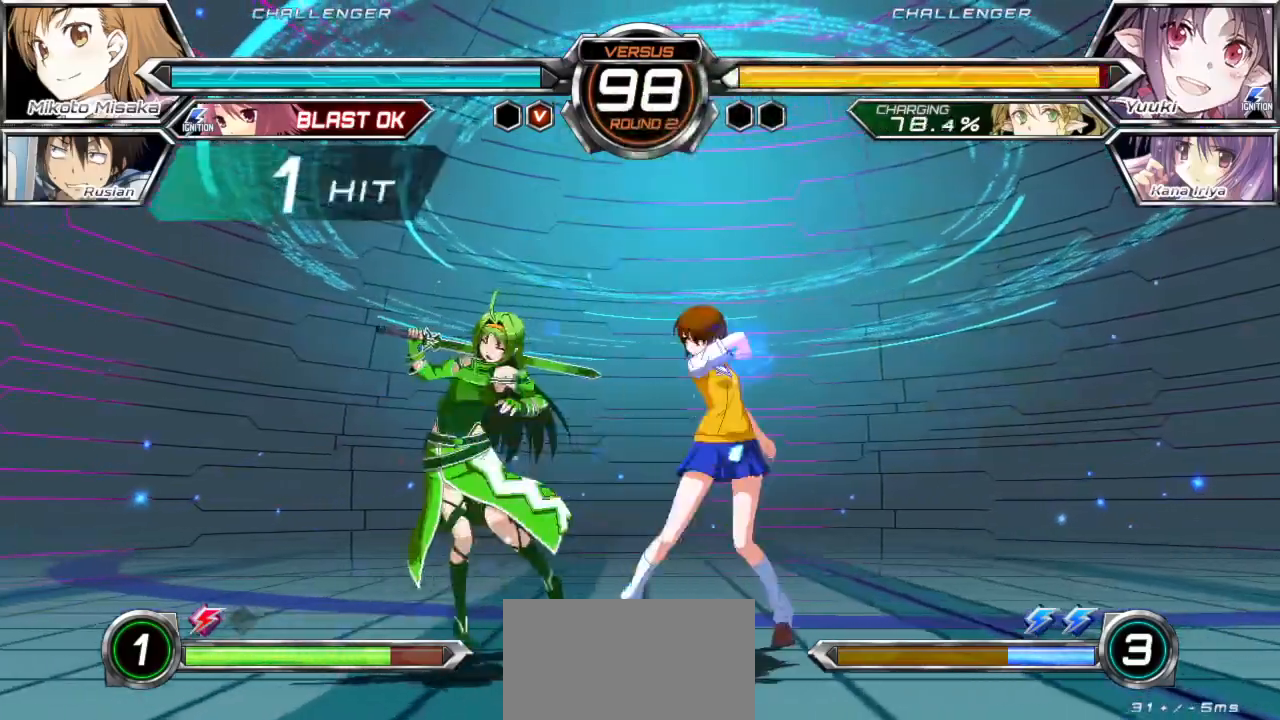
{"buttons": ["CROSS", "SQUARE"], "left_stick": "center", "events": [[83, "TRIANGLE", "down"], [200, "TRIANGLE", "up"], [400, "CROSS", "down"], [400, "SQUARE", "down"]]}
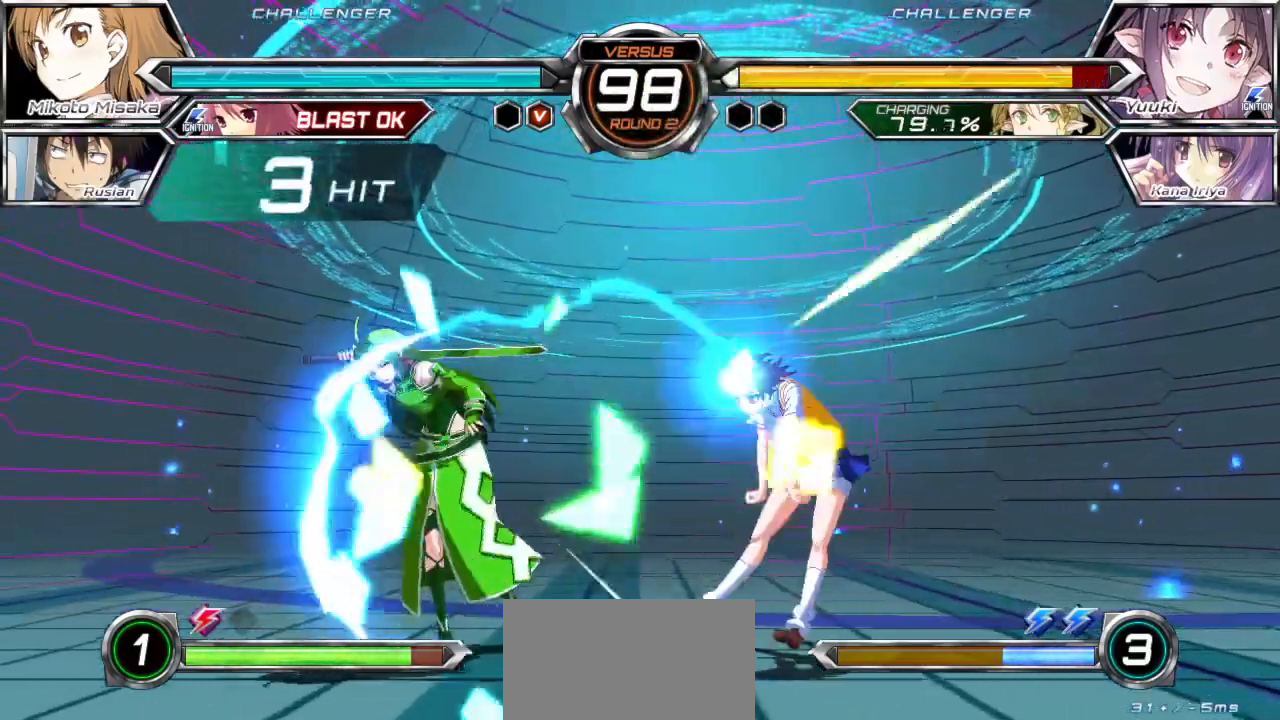
{"buttons": [], "left_stick": "center", "events": [[67, "CROSS", "up"], [67, "SQUARE", "up"]]}
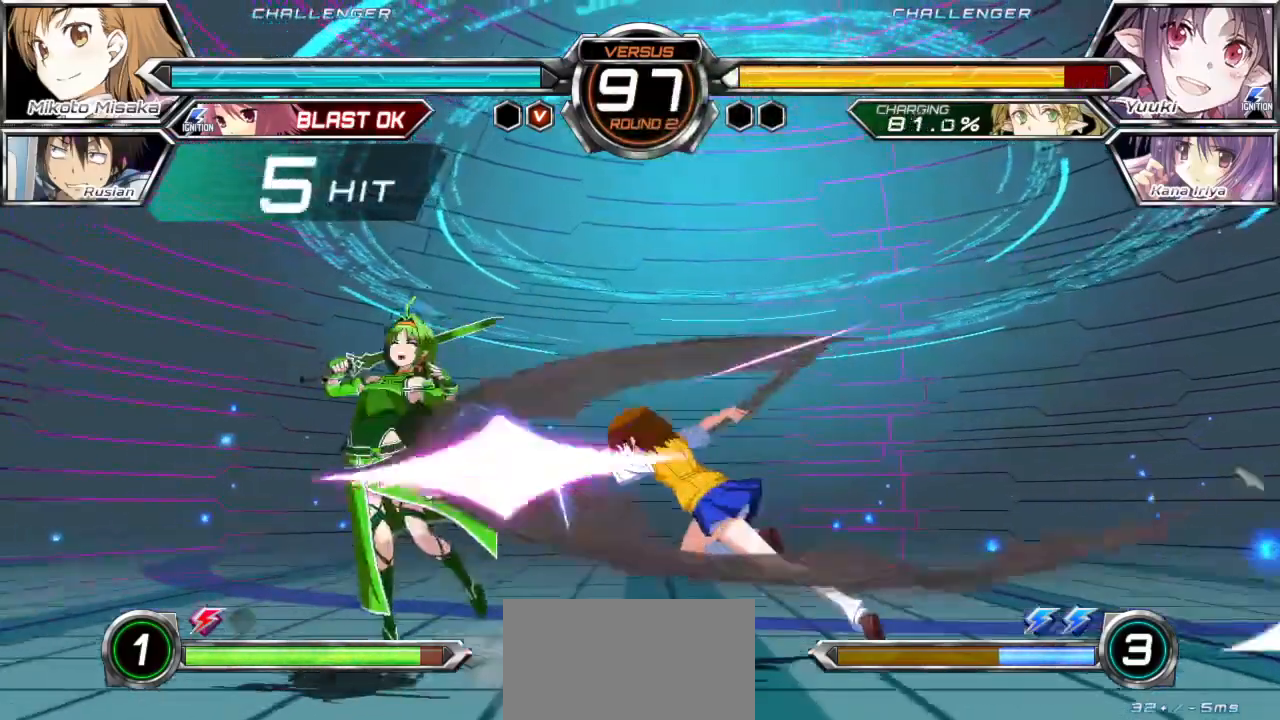
{"buttons": [], "left_stick": "down", "events": [[417, "left_stick", "down"]]}
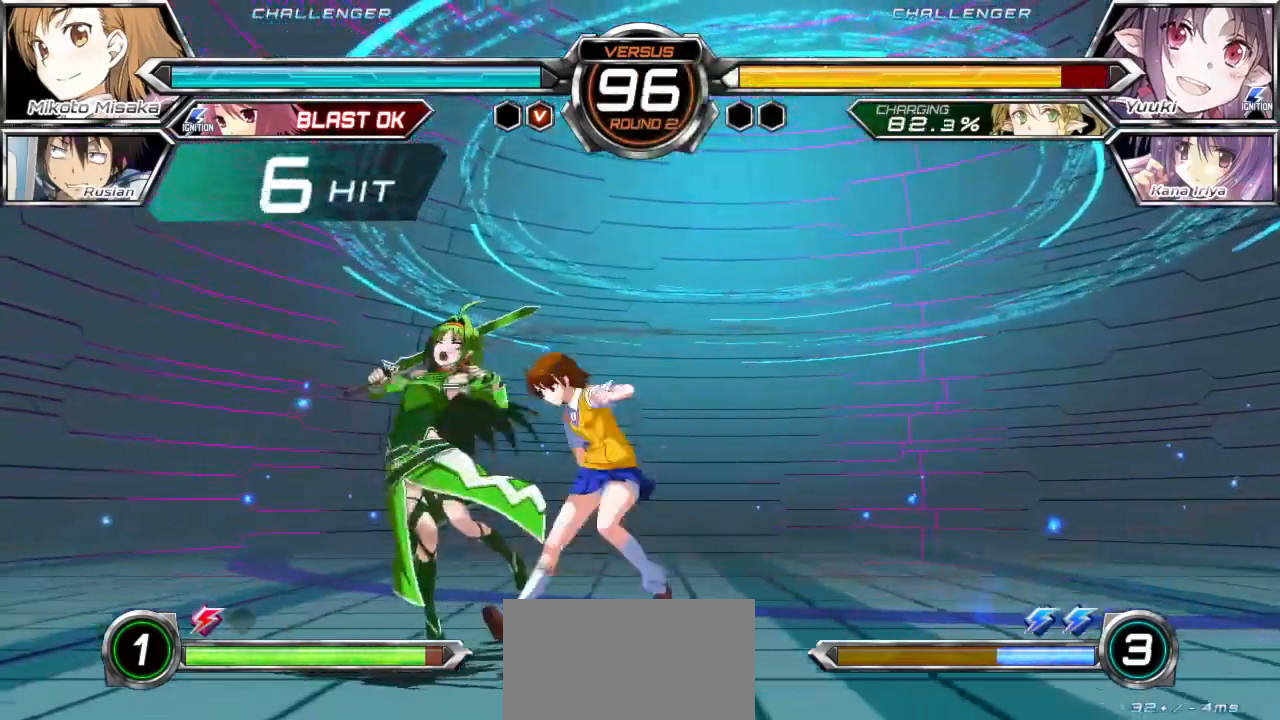
{"buttons": [], "left_stick": "center", "events": [[67, "left_stick", "right"], [100, "SQUARE", "down"], [117, "CROSS", "down"], [117, "left_stick", "center"], [233, "SQUARE", "up"], [250, "CROSS", "up"], [383, "TRIANGLE", "down"], [450, "TRIANGLE", "up"]]}
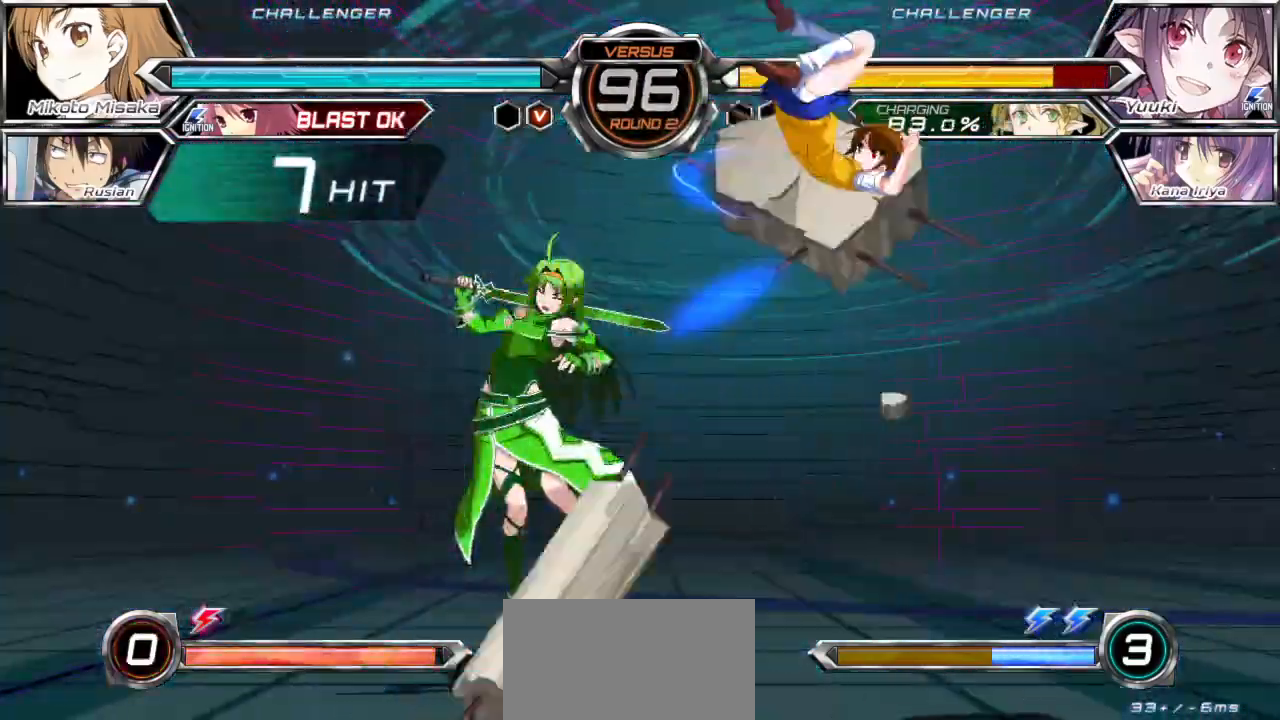
{"buttons": [], "left_stick": "left", "events": [[33, "TRIANGLE", "down"], [100, "TRIANGLE", "up"], [183, "TRIANGLE", "down"], [250, "TRIANGLE", "up"], [333, "left_stick", "left"], [367, "CROSS", "down"], [433, "CROSS", "up"]]}
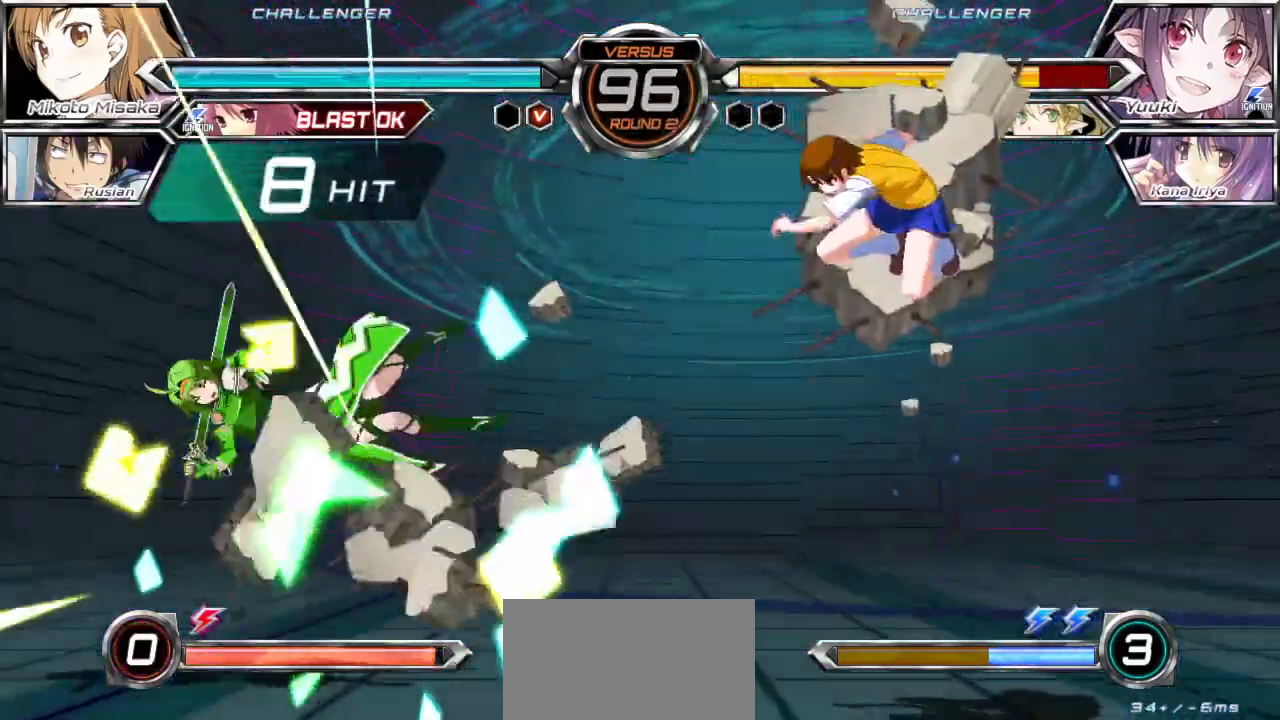
{"buttons": ["CROSS"], "left_stick": "left", "events": [[17, "CROSS", "down"], [100, "CROSS", "up"], [167, "CROSS", "down"], [250, "CROSS", "up"], [333, "CROSS", "down"], [417, "CROSS", "up"], [483, "CROSS", "down"]]}
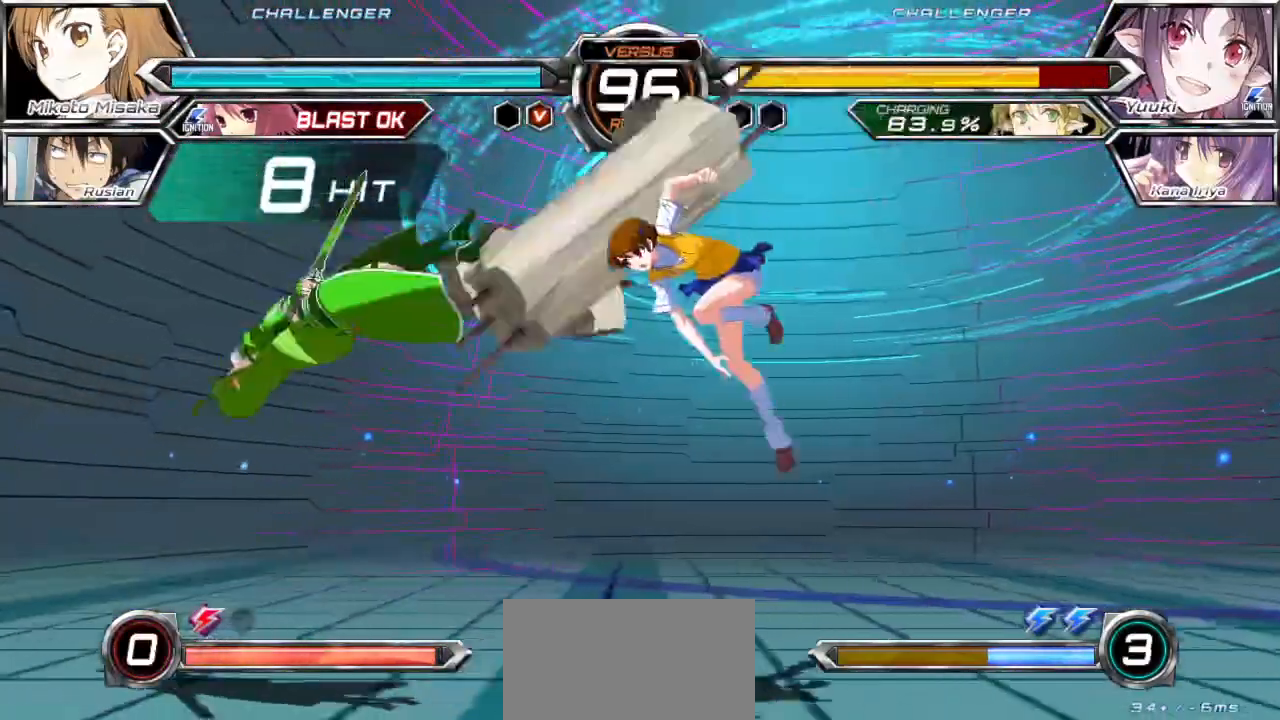
{"buttons": ["R1"], "left_stick": "left", "events": [[67, "CROSS", "up"], [133, "CROSS", "down"], [233, "CROSS", "up"], [350, "R1", "down"]]}
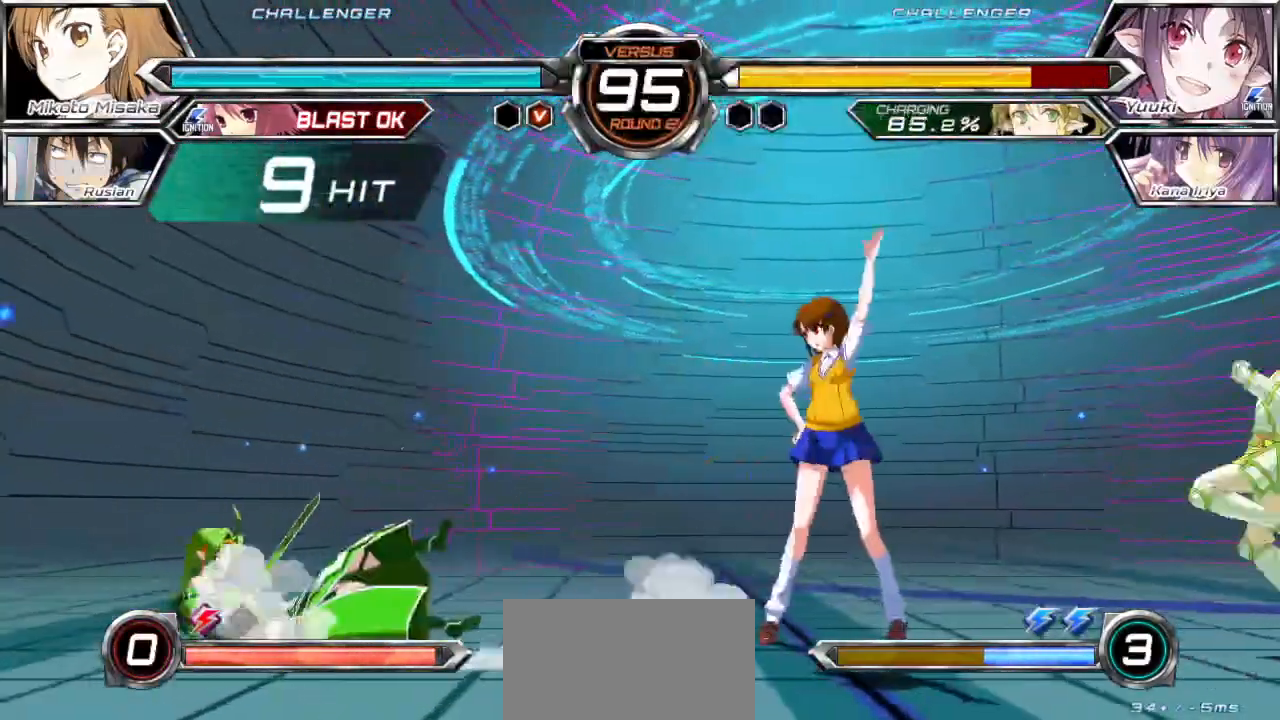
{"buttons": [], "left_stick": "down", "events": [[50, "R1", "up"], [83, "left_stick", "center"], [467, "left_stick", "down"]]}
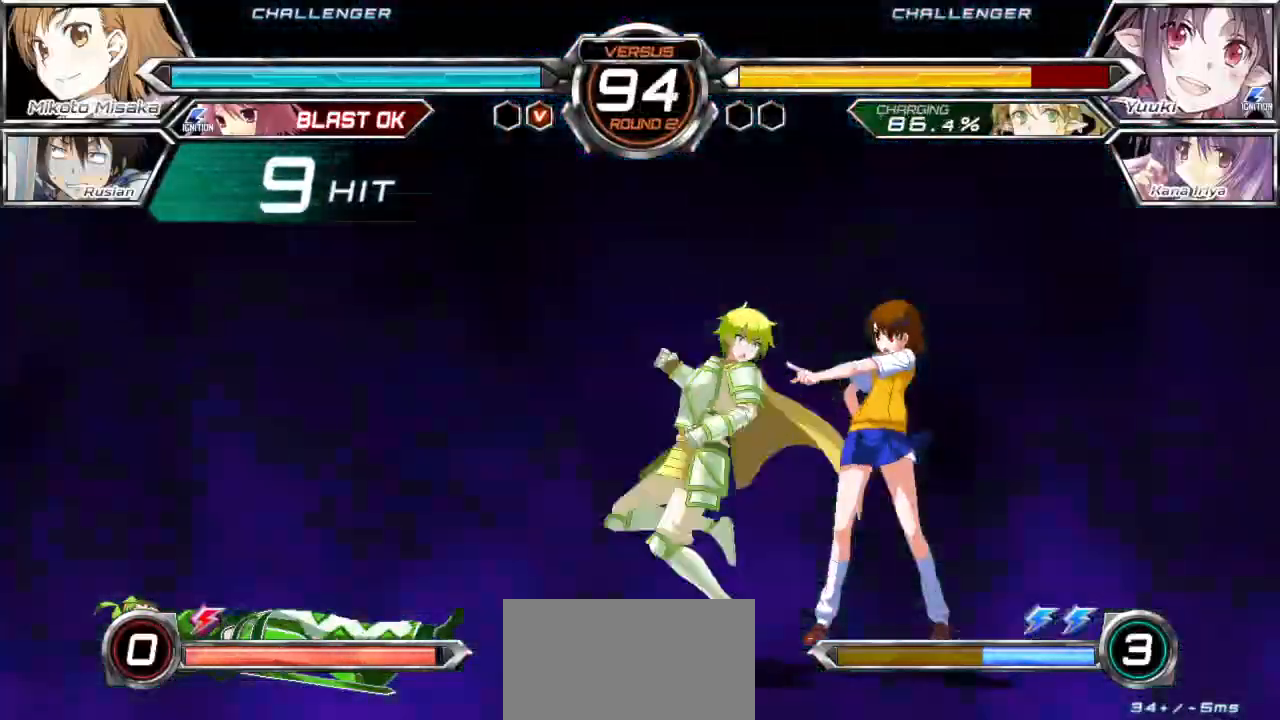
{"buttons": [], "left_stick": "center", "events": [[67, "left_stick", "up-left"], [183, "left_stick", "center"]]}
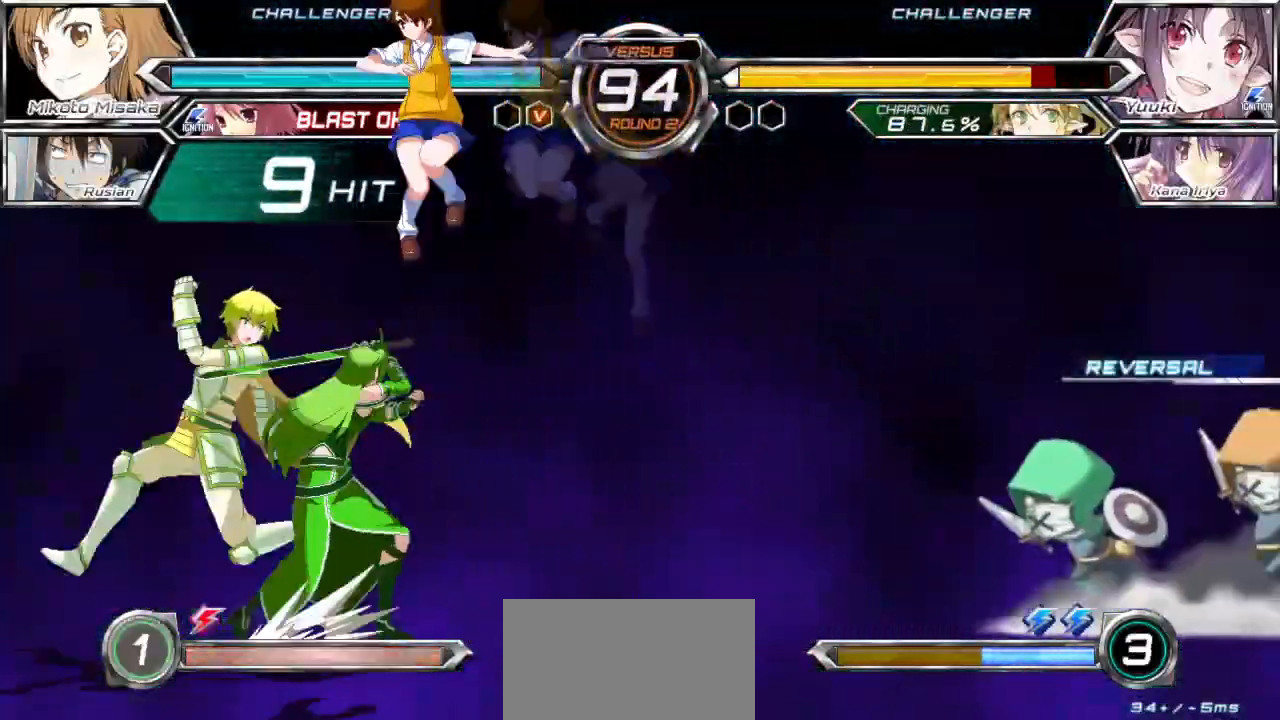
{"buttons": [], "left_stick": "center", "events": [[33, "left_stick", "up"], [150, "left_stick", "center"]]}
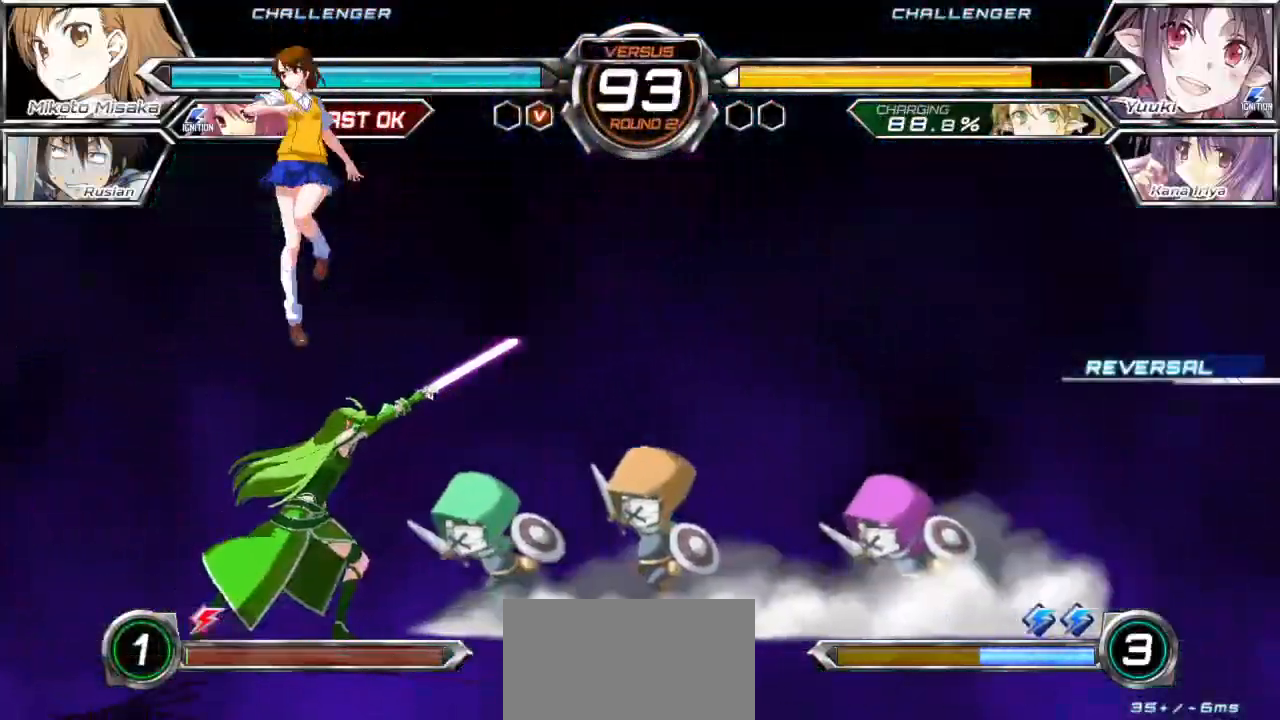
{"buttons": ["CROSS", "SQUARE", "TRIANGLE"], "left_stick": "center"}
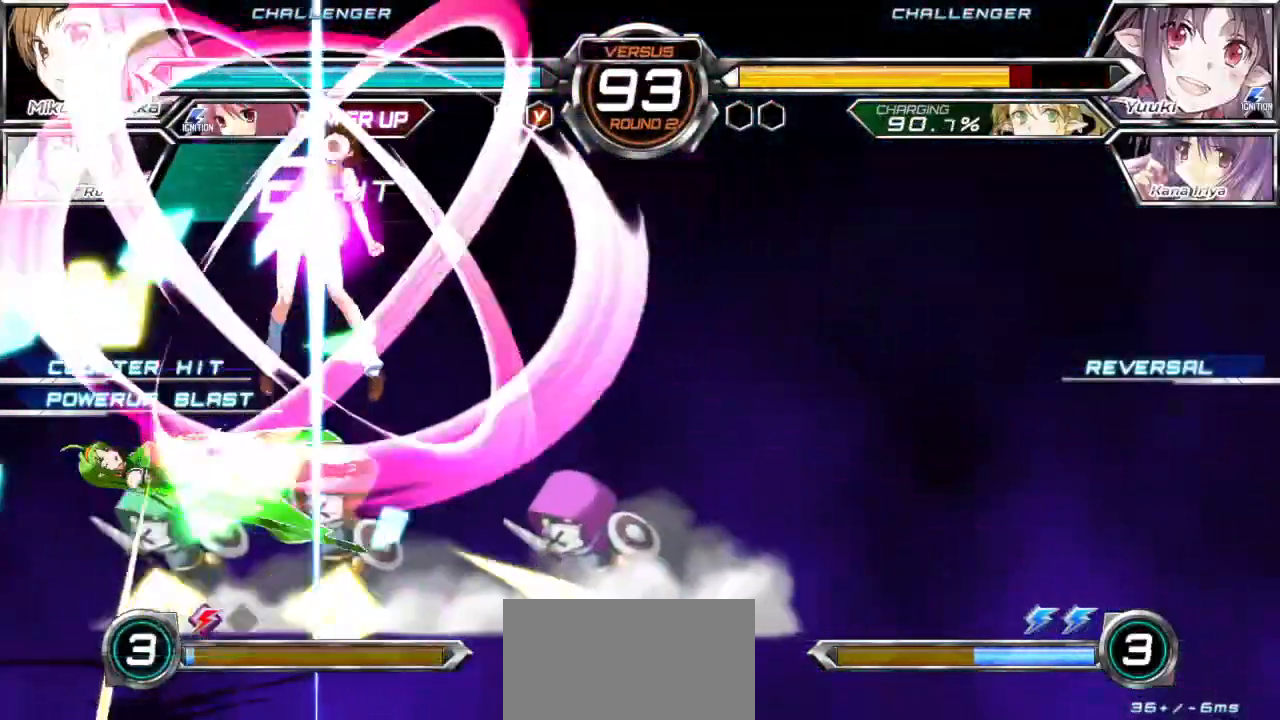
{"buttons": [], "left_stick": "center", "events": [[17, "SQUARE", "up"], [17, "TRIANGLE", "up"], [33, "CROSS", "up"]]}
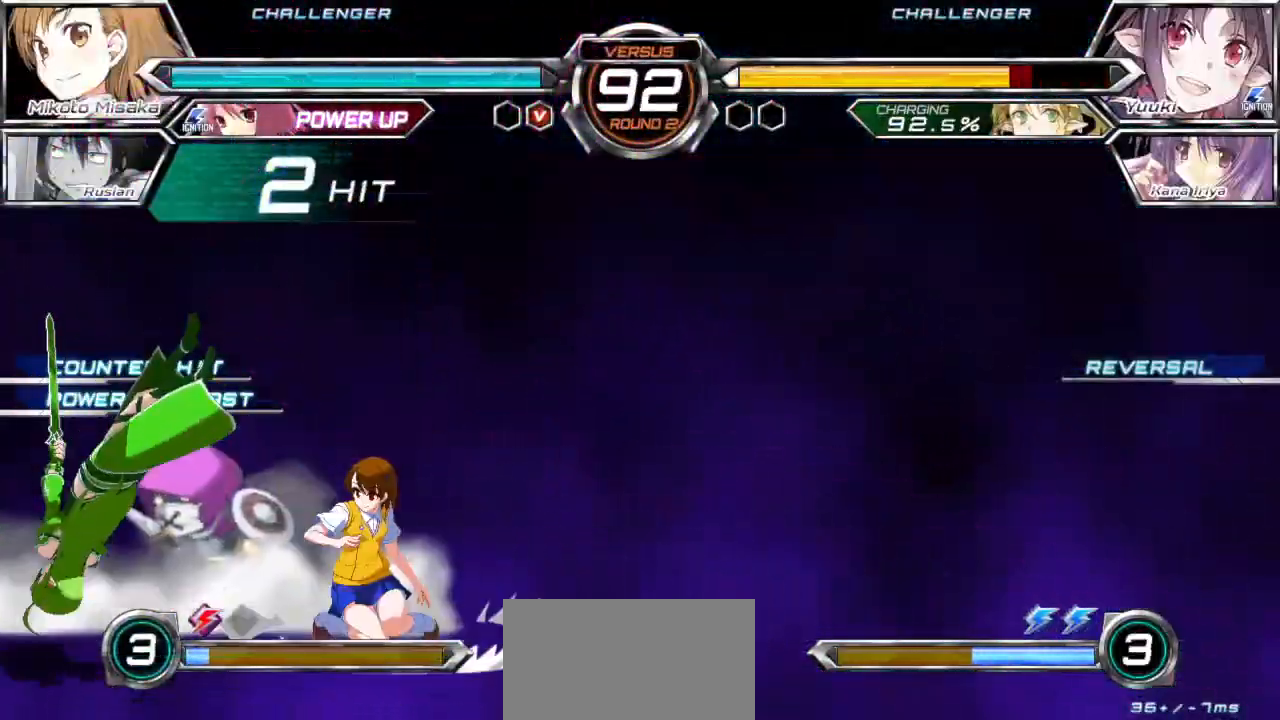
{"buttons": [], "left_stick": "right", "events": [[33, "left_stick", "right"]]}
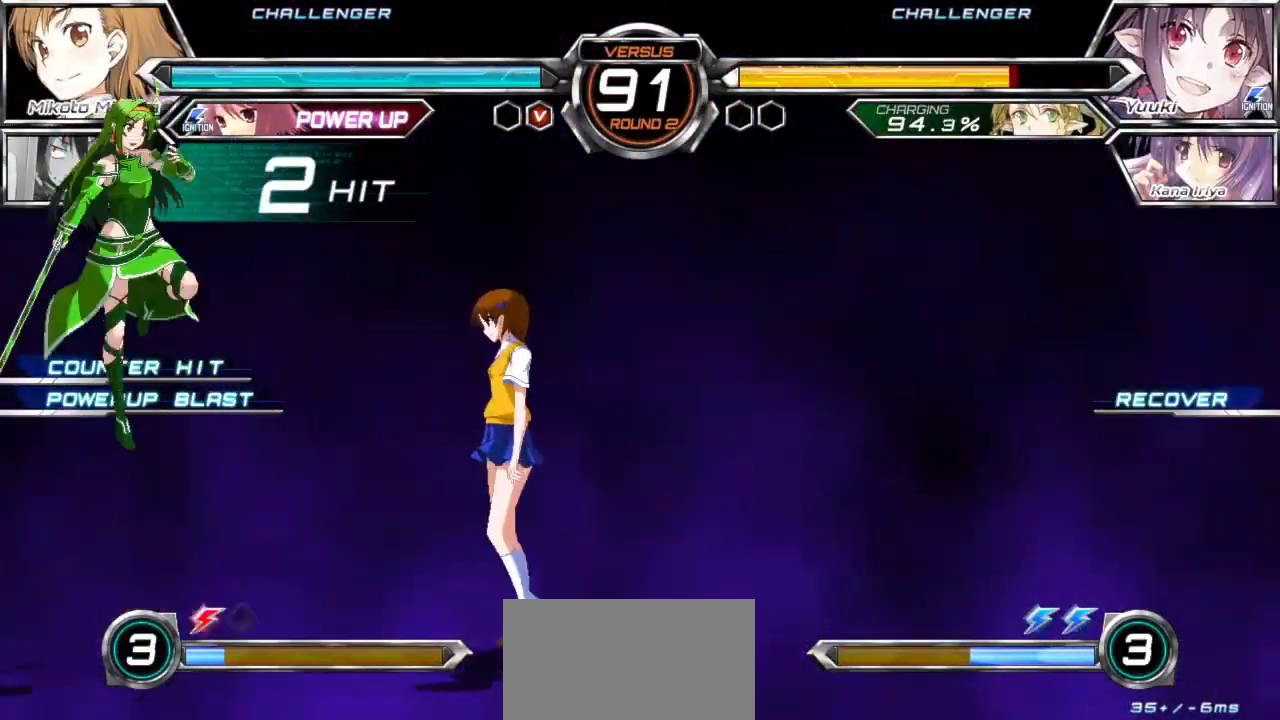
{"buttons": [], "left_stick": "right", "events": [[83, "left_stick", "left"], [167, "left_stick", "center"], [233, "left_stick", "left"], [317, "left_stick", "center"], [450, "left_stick", "right"]]}